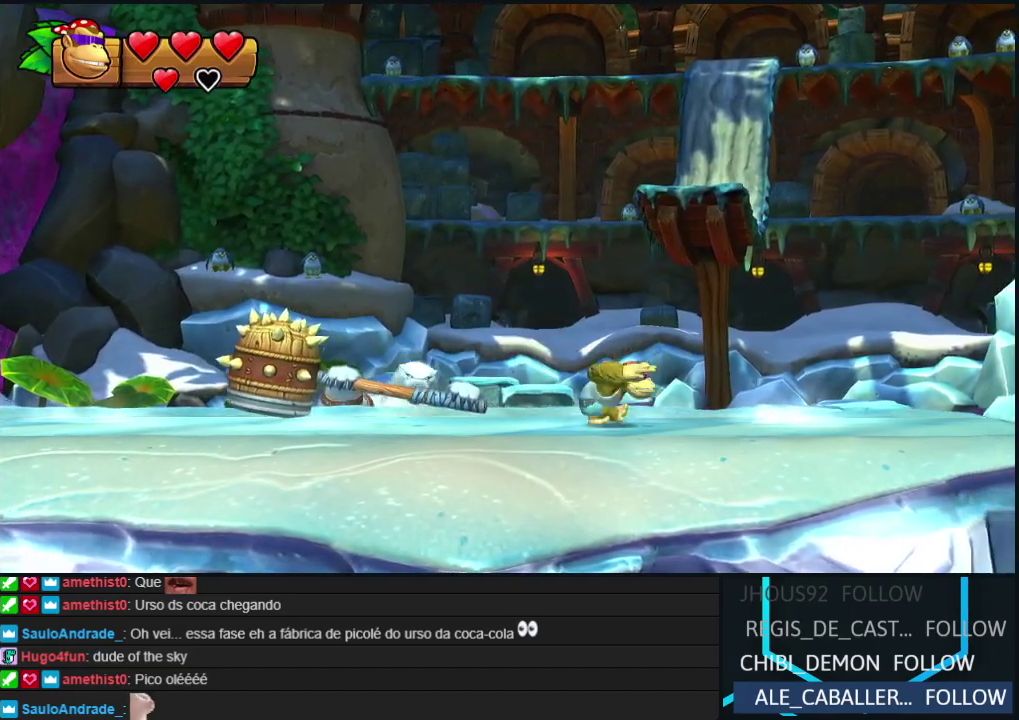
Gameplay with a controller (Nintendo layout); each line is a JSON object with the inputs held at the frame after it. "events" lists button and stick changes between this image and that frame as [ms after this image, input, new state], when the widget could be followed in between. Not read: L3 R3 left_stick.
{"buttons": ["DPAD_LEFT"], "events": [[433, "DPAD_LEFT", "down"]]}
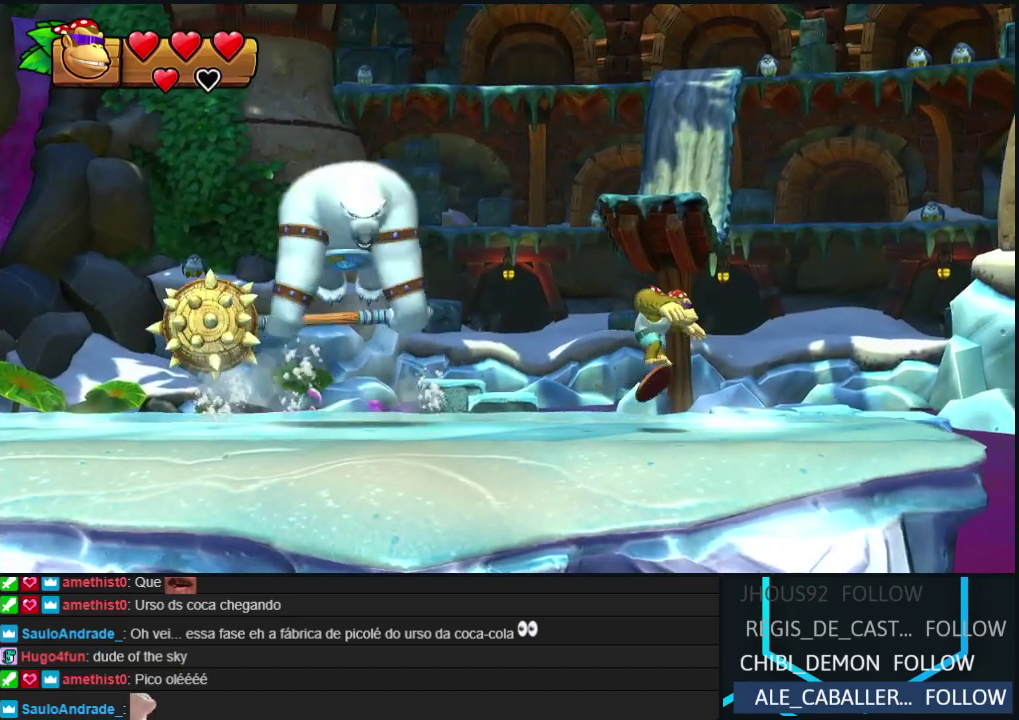
{"buttons": [], "events": [[50, "DPAD_LEFT", "up"], [100, "B", "down"], [167, "B", "up"]]}
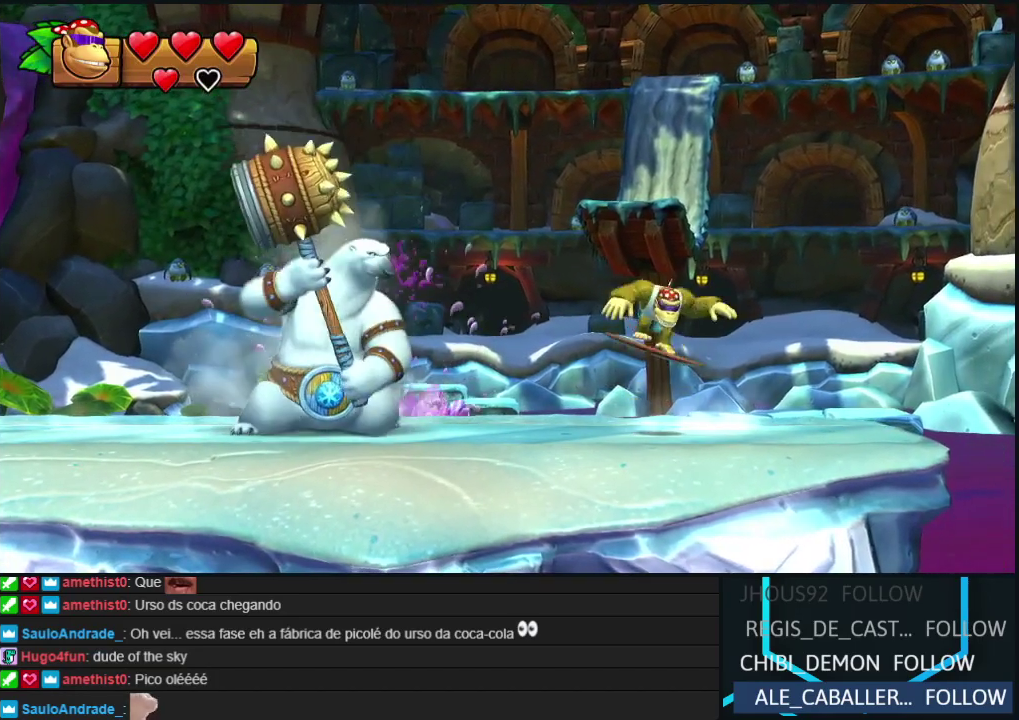
{"buttons": [], "events": [[283, "B", "down"], [350, "B", "up"], [367, "DPAD_LEFT", "down"], [450, "DPAD_LEFT", "up"]]}
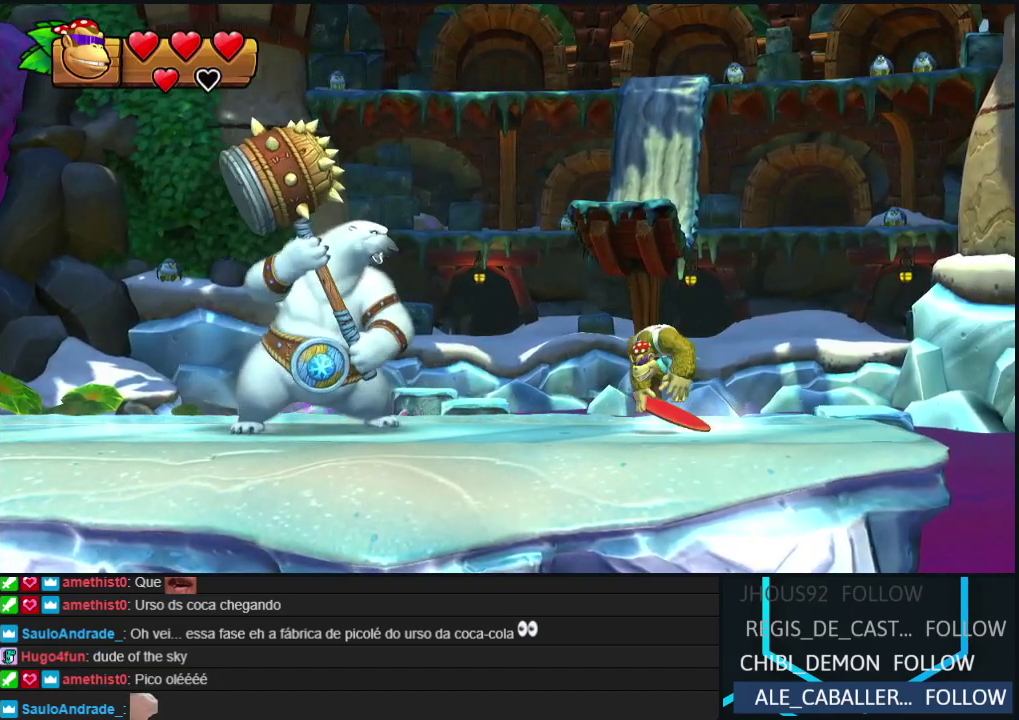
{"buttons": [], "events": [[417, "B", "down"], [500, "B", "up"]]}
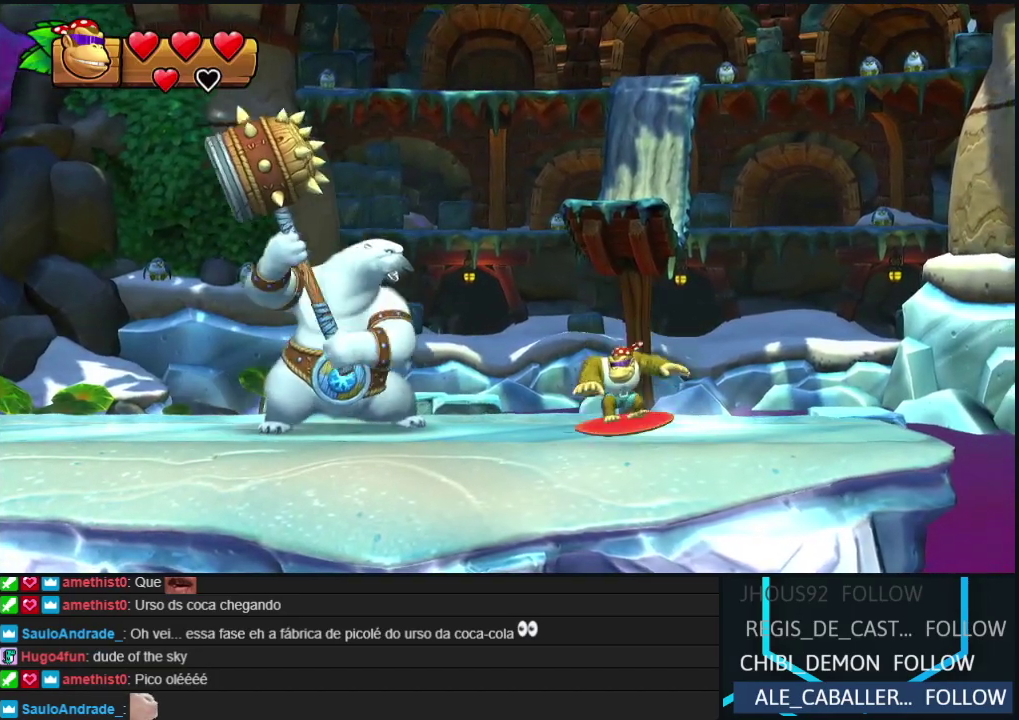
{"buttons": ["B"], "events": [[117, "DPAD_RIGHT", "down"], [317, "DPAD_RIGHT", "up"], [417, "B", "down"], [433, "DPAD_RIGHT", "down"], [500, "DPAD_RIGHT", "up"]]}
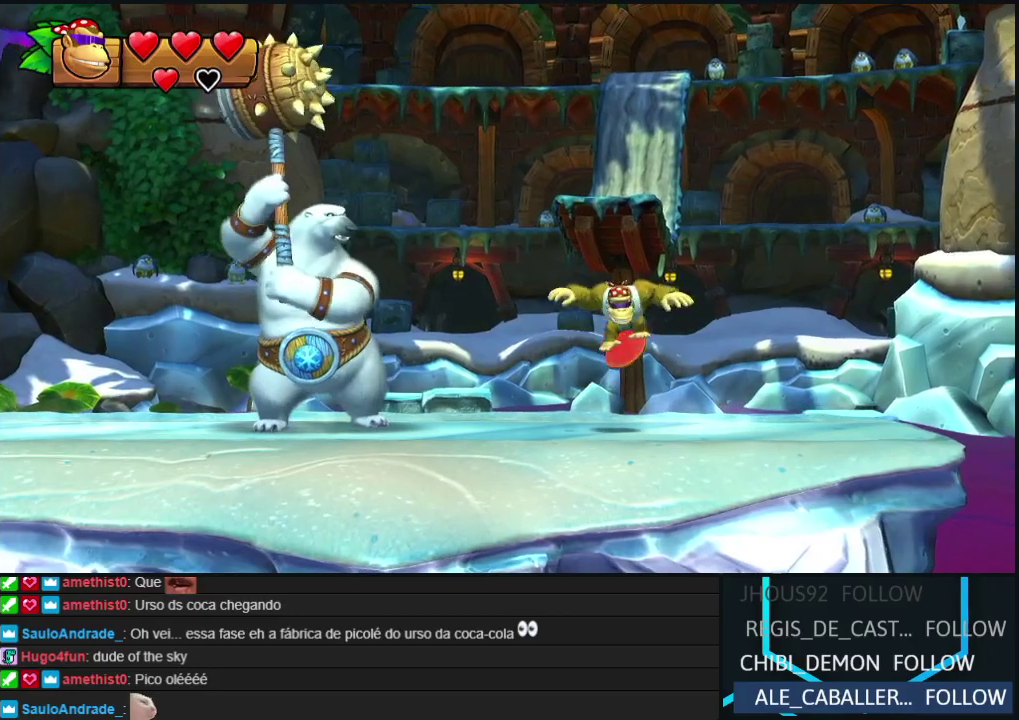
{"buttons": ["DPAD_LEFT"], "events": [[83, "DPAD_LEFT", "down"], [267, "B", "up"]]}
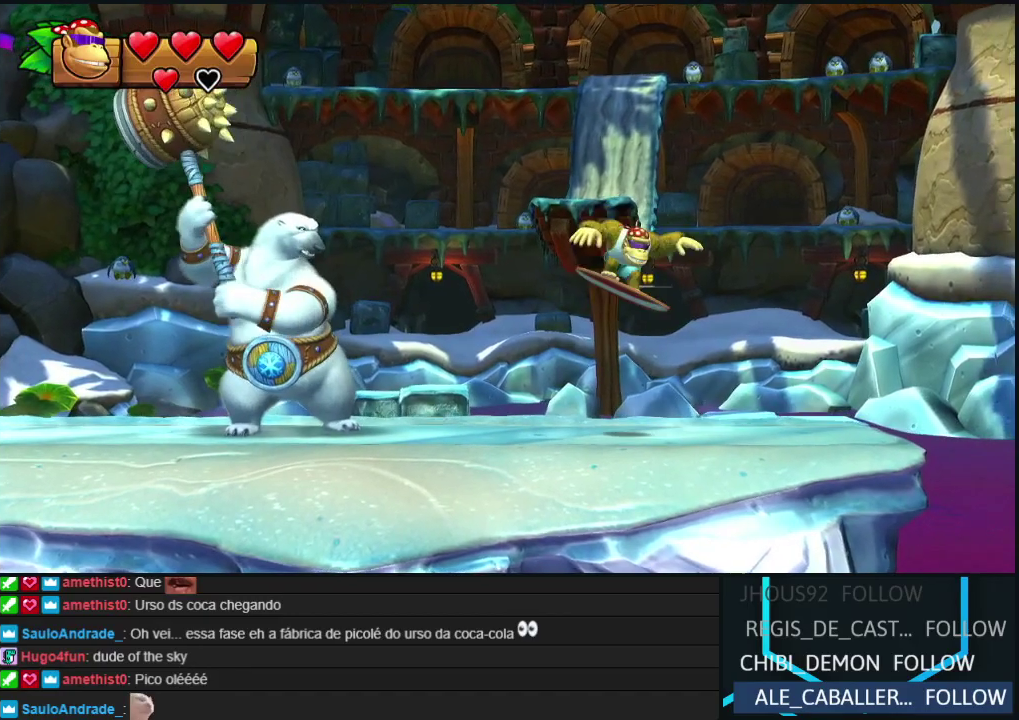
{"buttons": ["B", "DPAD_RIGHT"], "events": [[17, "DPAD_LEFT", "up"], [167, "DPAD_LEFT", "down"], [267, "DPAD_LEFT", "up"], [367, "DPAD_RIGHT", "down"], [400, "B", "down"]]}
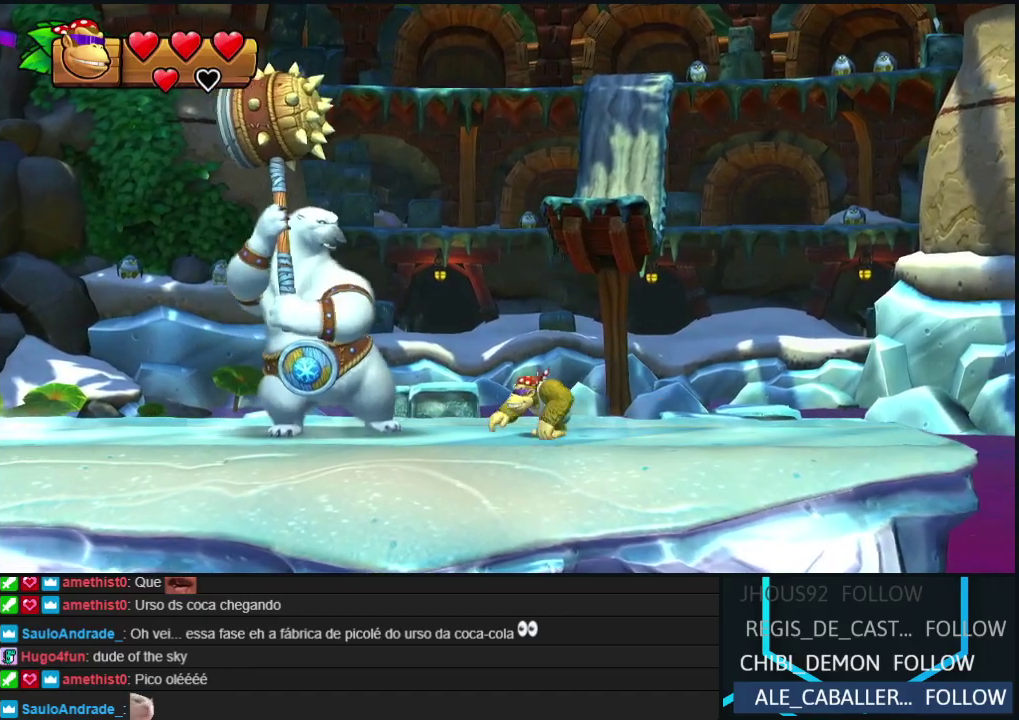
{"buttons": ["B", "DPAD_LEFT"], "events": [[200, "B", "up"], [317, "DPAD_RIGHT", "up"], [417, "B", "down"], [450, "DPAD_LEFT", "down"]]}
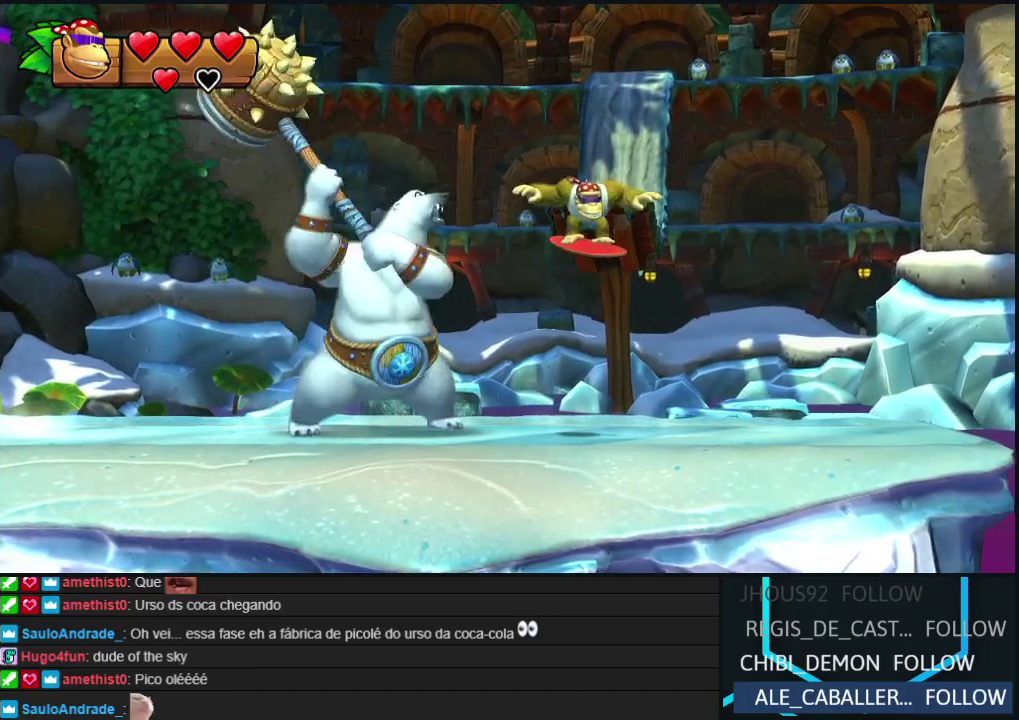
{"buttons": ["DPAD_LEFT"], "events": [[233, "B", "up"]]}
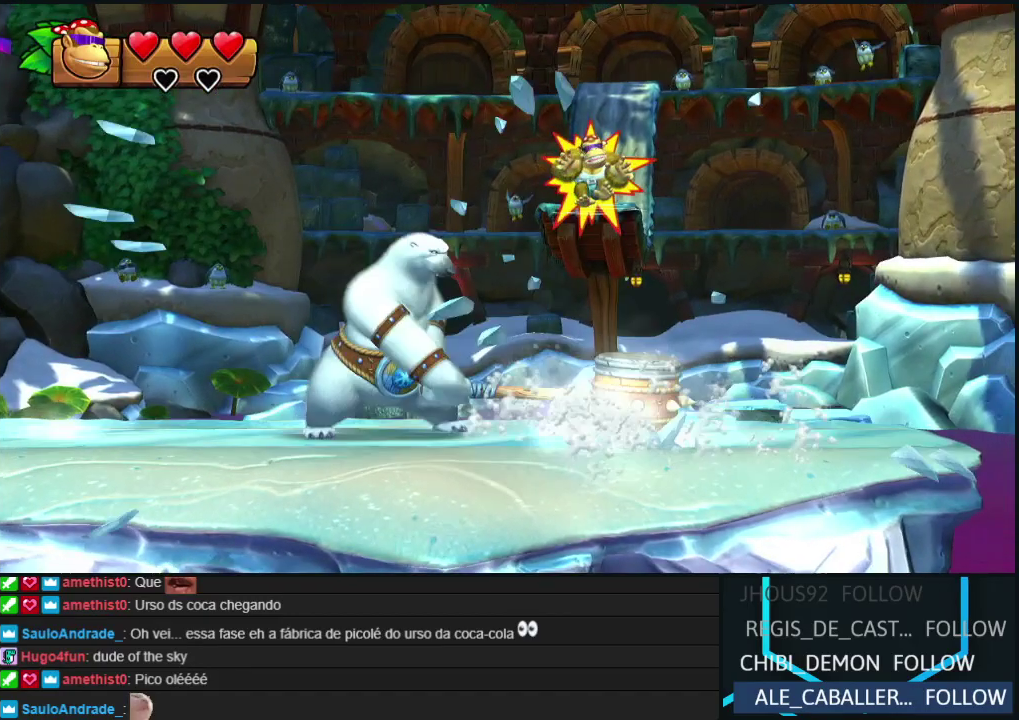
{"buttons": ["DPAD_LEFT"], "events": []}
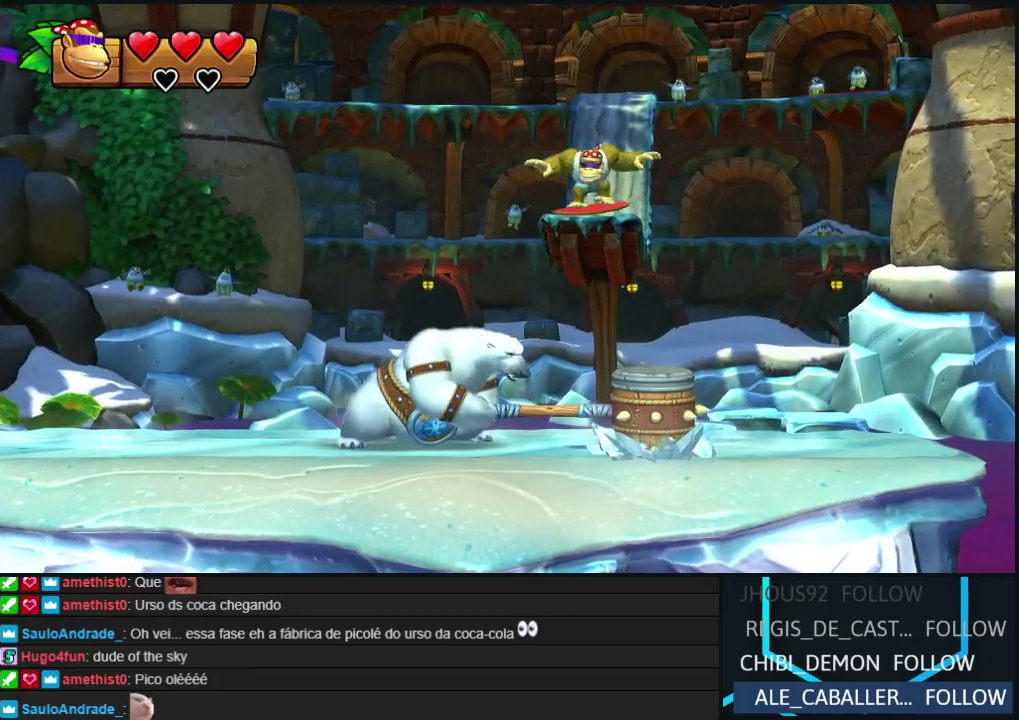
{"buttons": ["B", "DPAD_RIGHT"], "events": [[317, "DPAD_LEFT", "up"], [367, "DPAD_RIGHT", "down"], [417, "B", "down"]]}
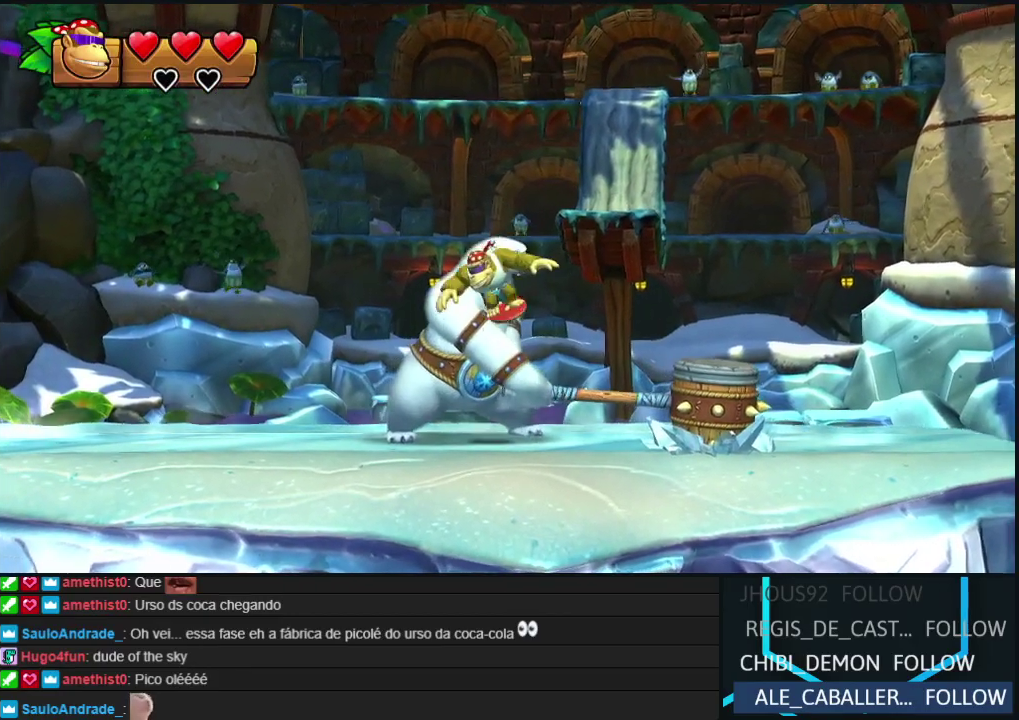
{"buttons": ["DPAD_LEFT"], "events": [[100, "B", "up"], [250, "DPAD_RIGHT", "up"], [400, "DPAD_LEFT", "down"]]}
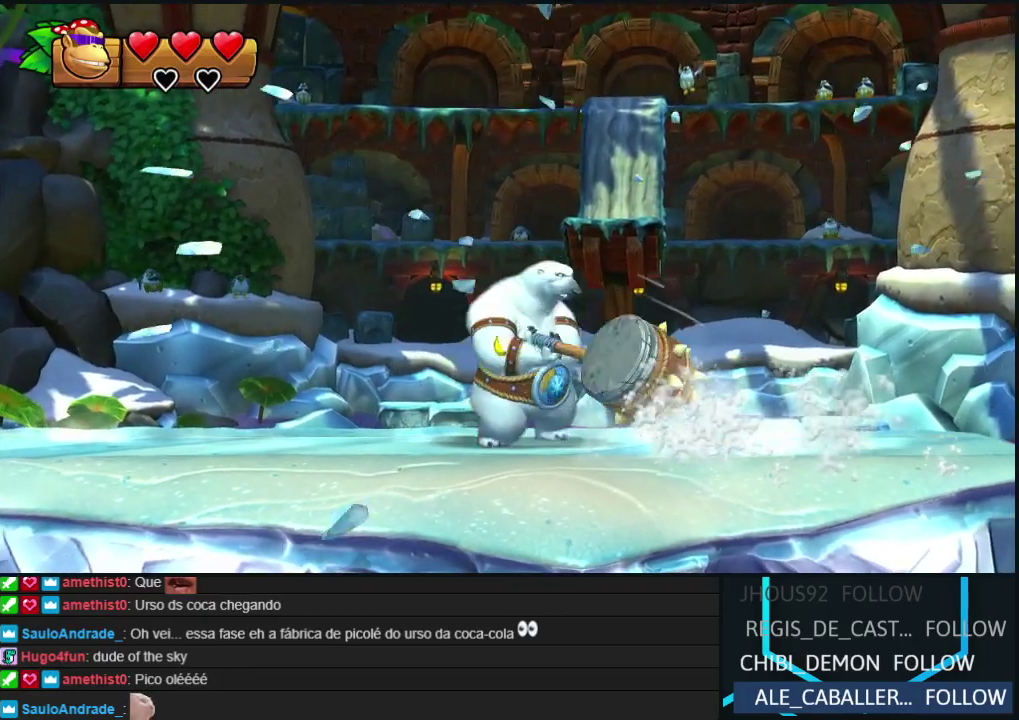
{"buttons": ["DPAD_LEFT"], "events": []}
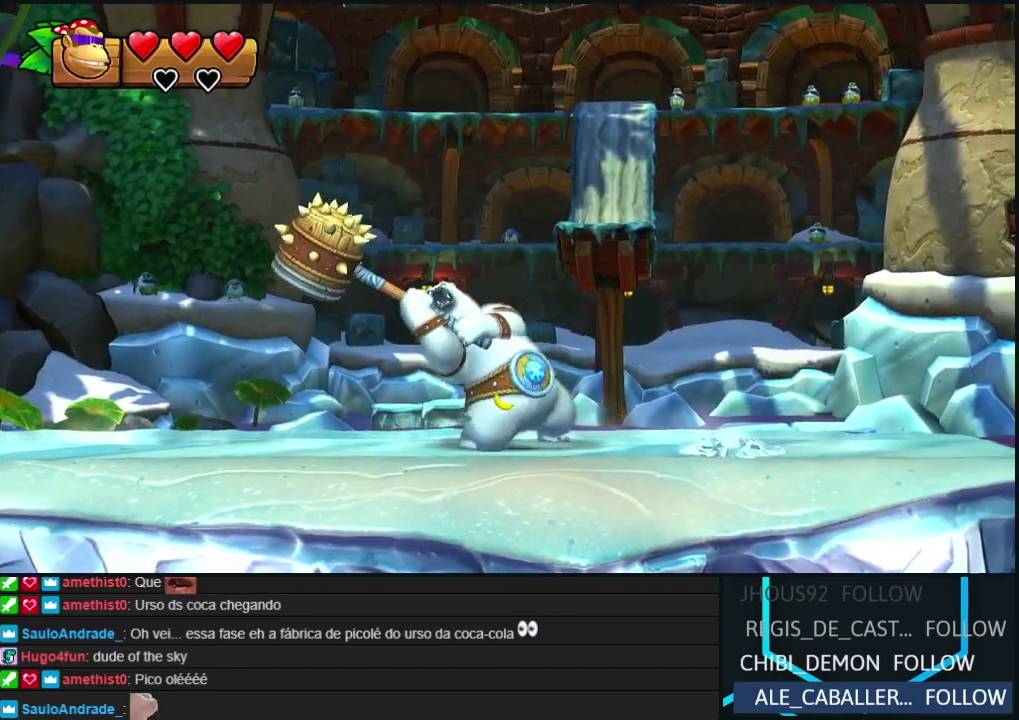
{"buttons": [], "events": [[150, "B", "down"], [217, "B", "up"], [417, "DPAD_LEFT", "up"]]}
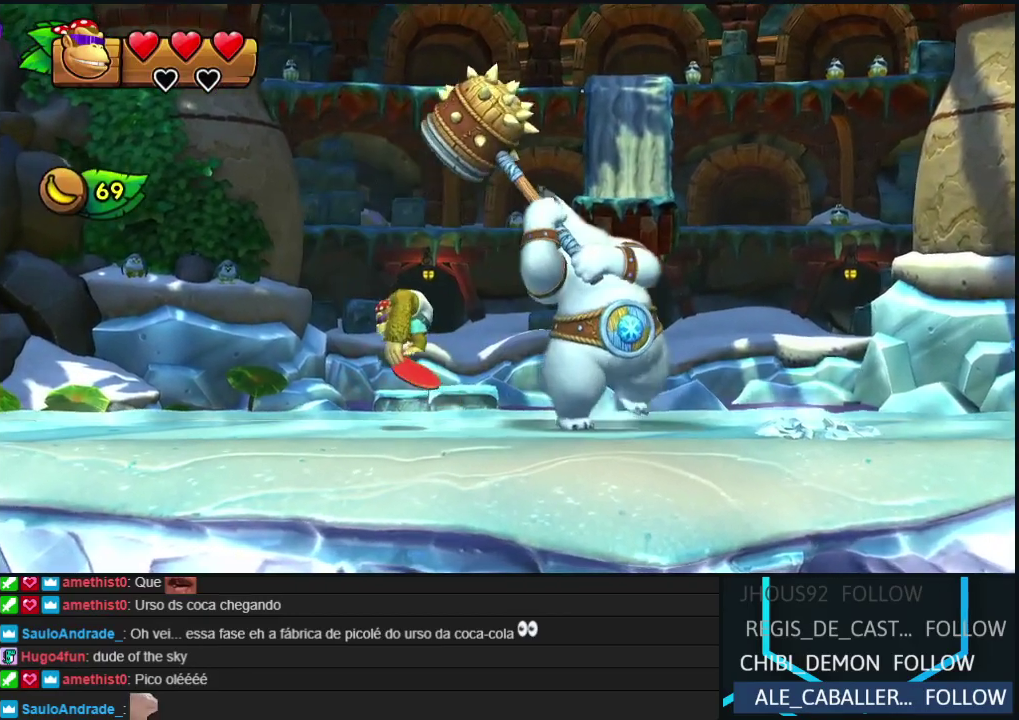
{"buttons": [], "events": [[133, "DPAD_RIGHT", "down"], [450, "DPAD_RIGHT", "up"]]}
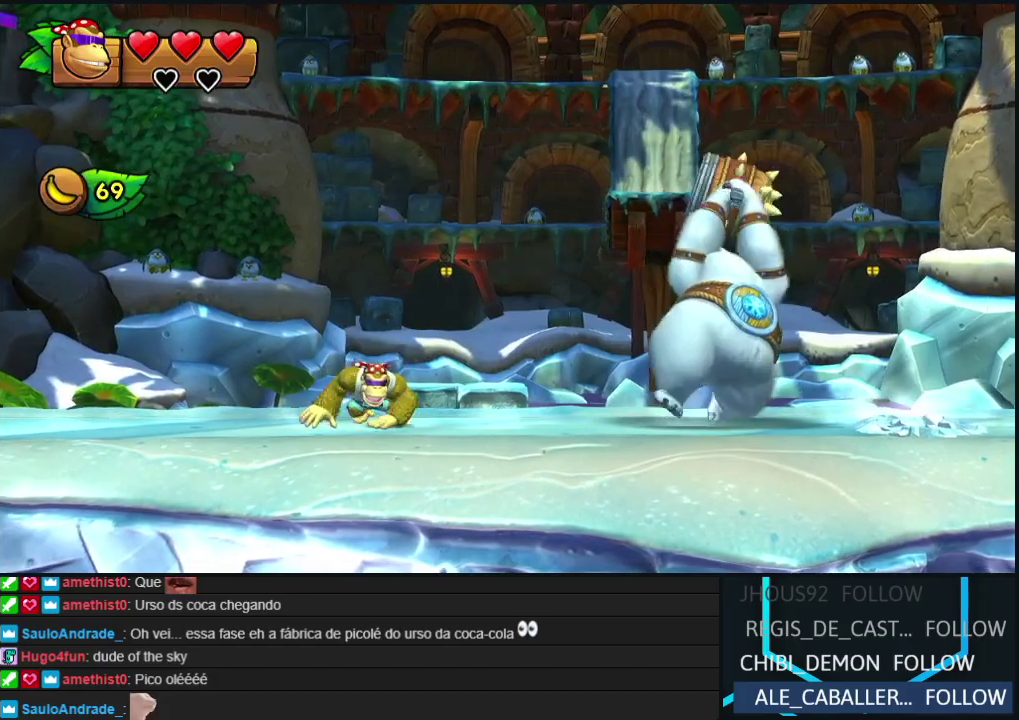
{"buttons": [], "events": []}
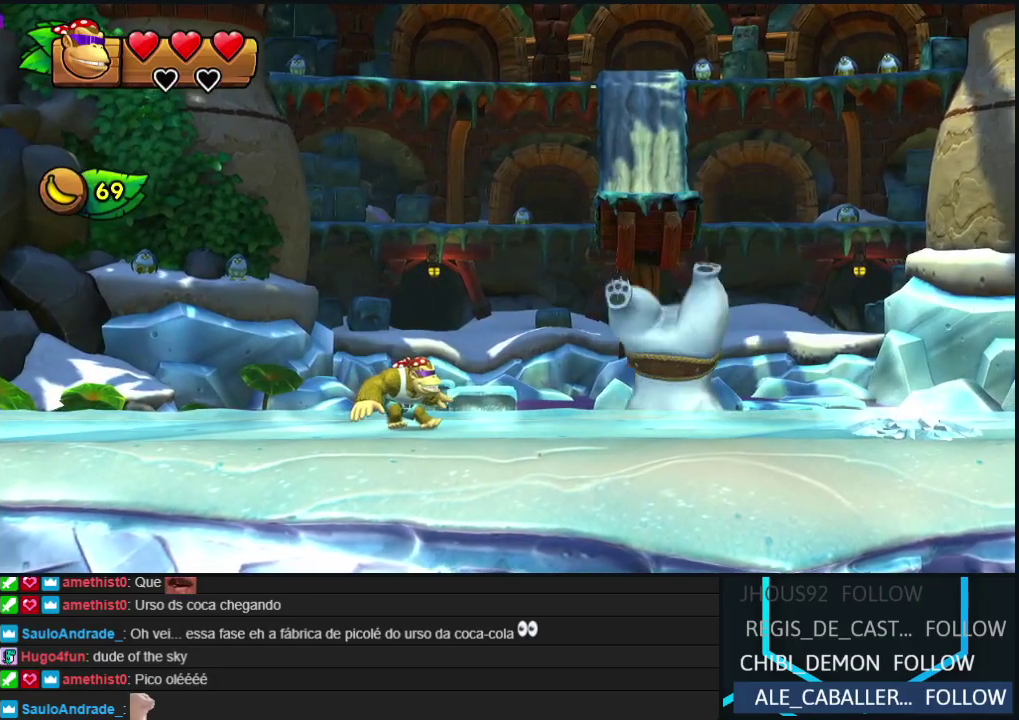
{"buttons": [], "events": []}
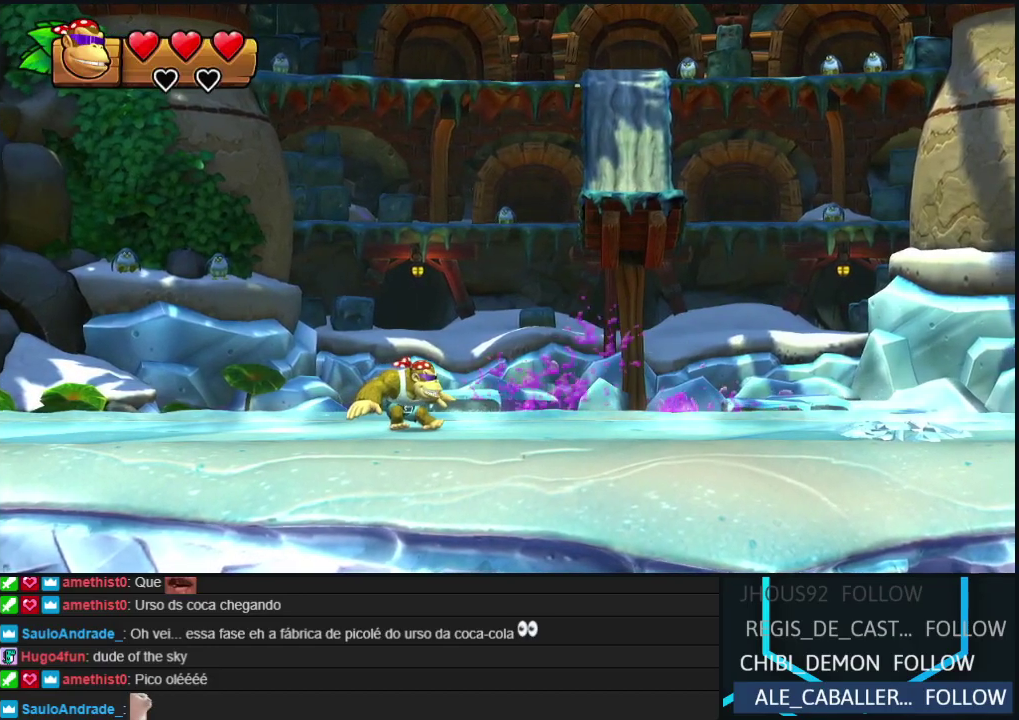
{"buttons": [], "events": []}
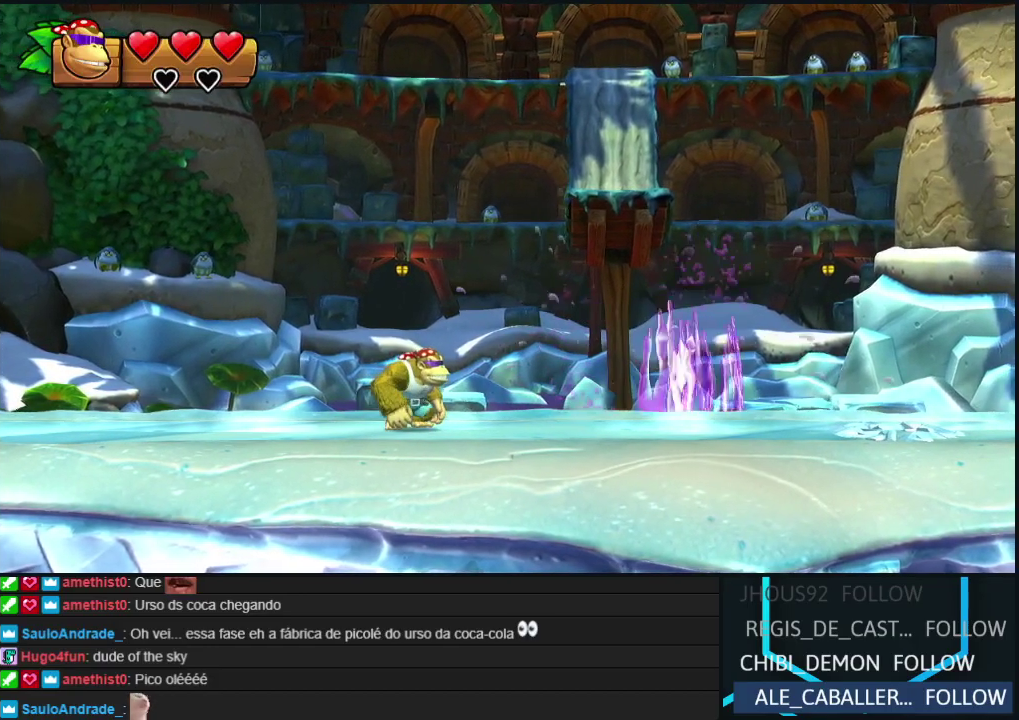
{"buttons": [], "events": []}
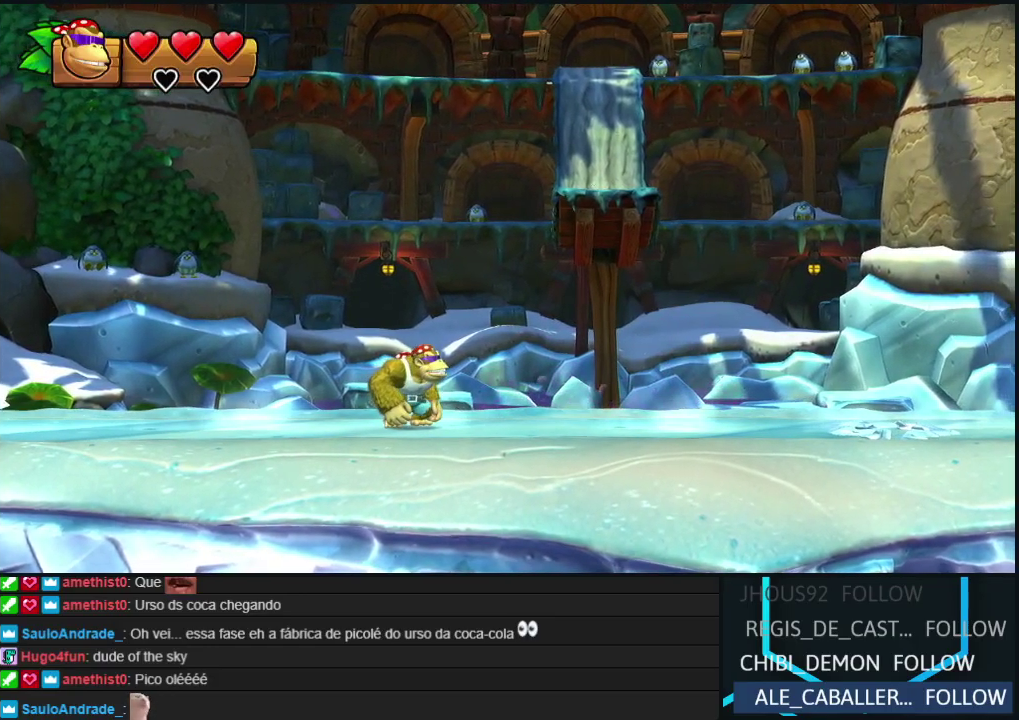
{"buttons": [], "events": []}
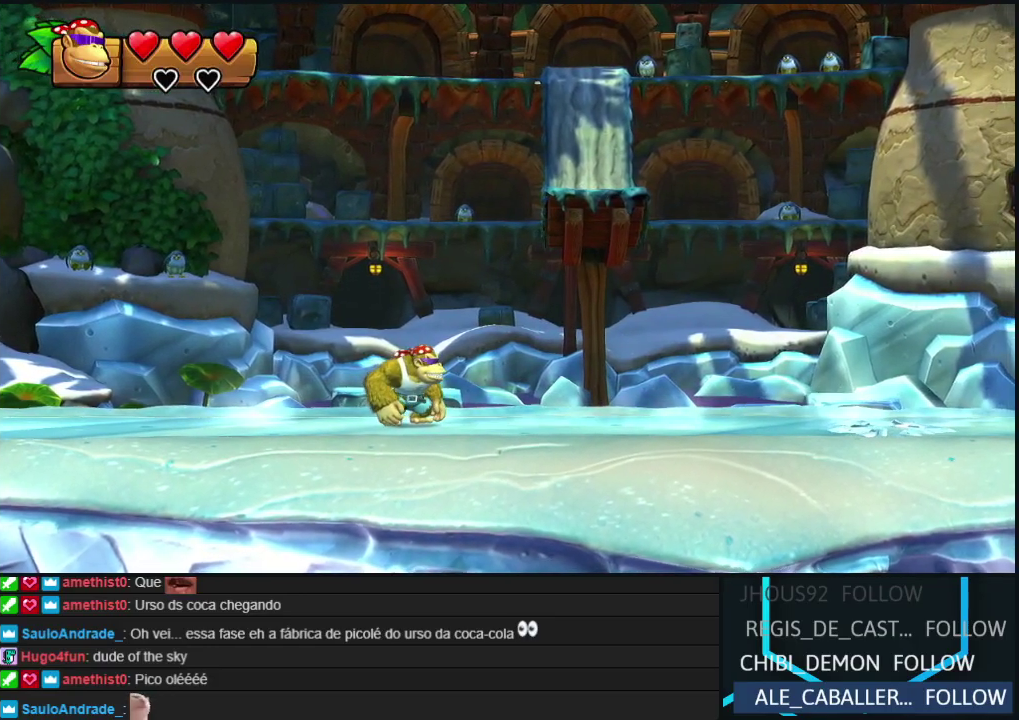
{"buttons": [], "events": [[400, "DPAD_RIGHT", "down"], [500, "DPAD_RIGHT", "up"]]}
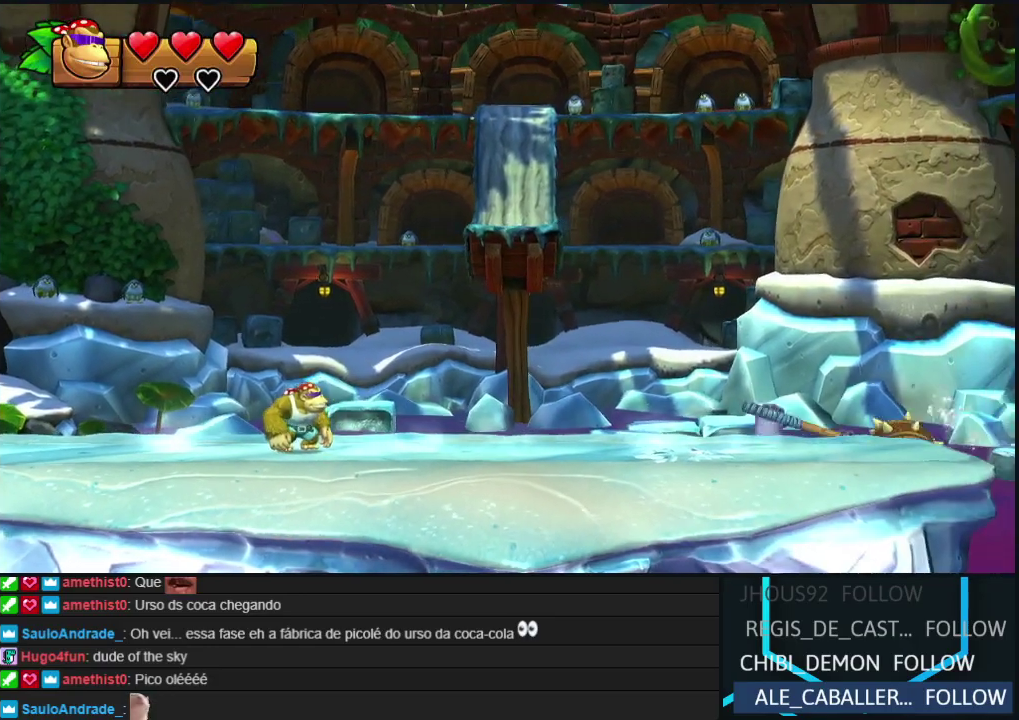
{"buttons": [], "events": []}
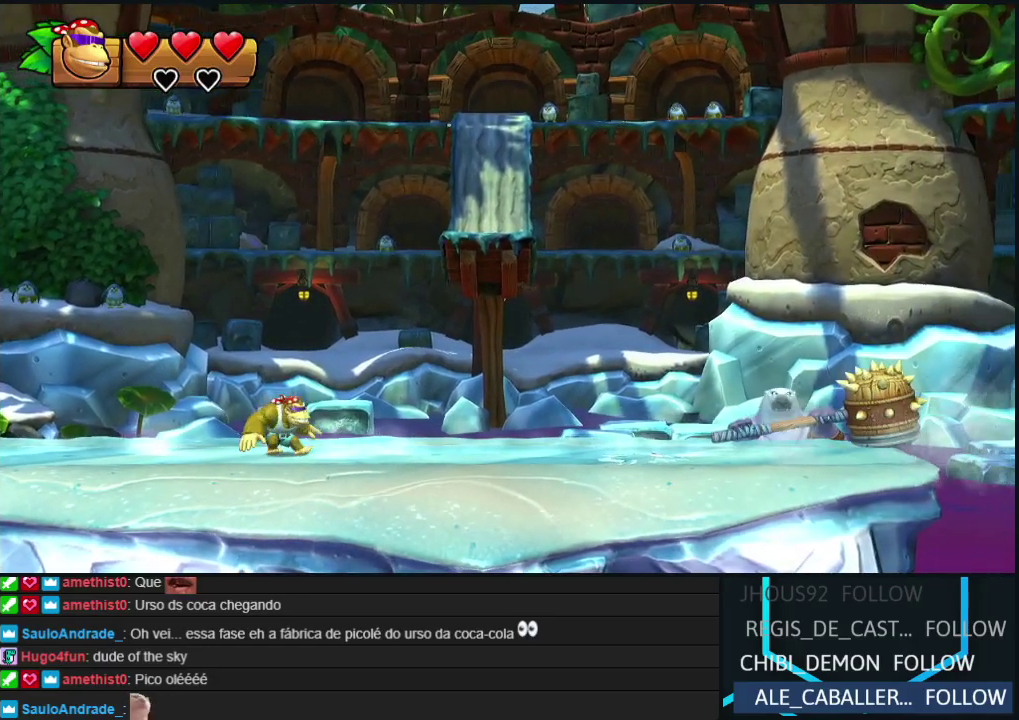
{"buttons": ["B"], "events": [[250, "B", "down"]]}
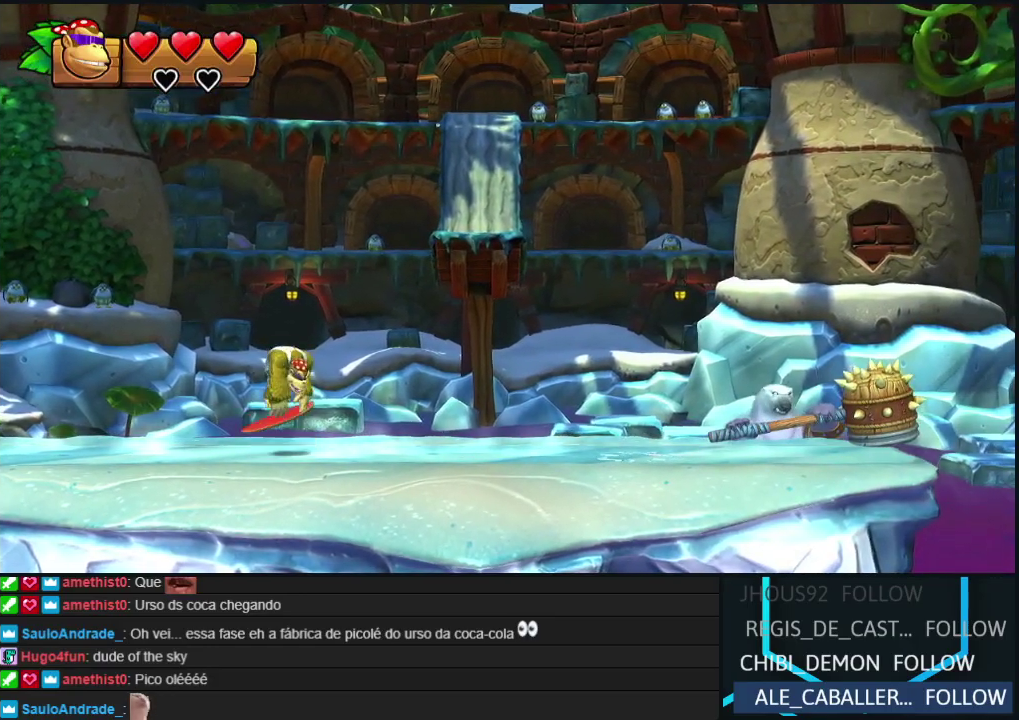
{"buttons": ["B"], "events": [[117, "R2", "down"], [267, "B", "up"], [283, "R2", "up"], [350, "B", "down"]]}
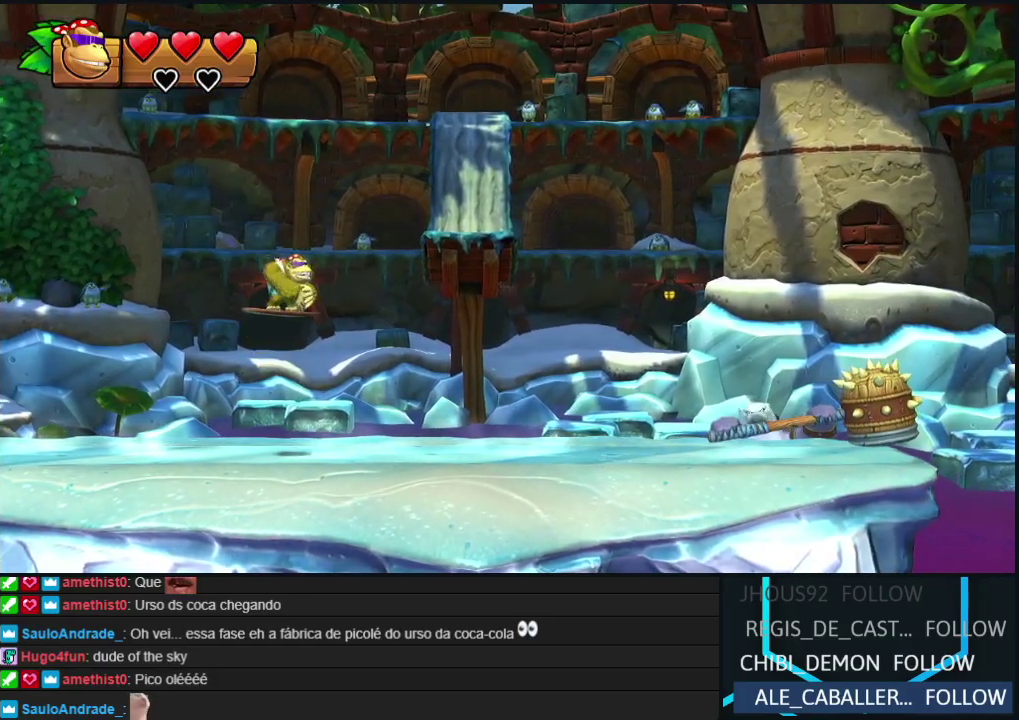
{"buttons": [], "events": [[33, "B", "up"]]}